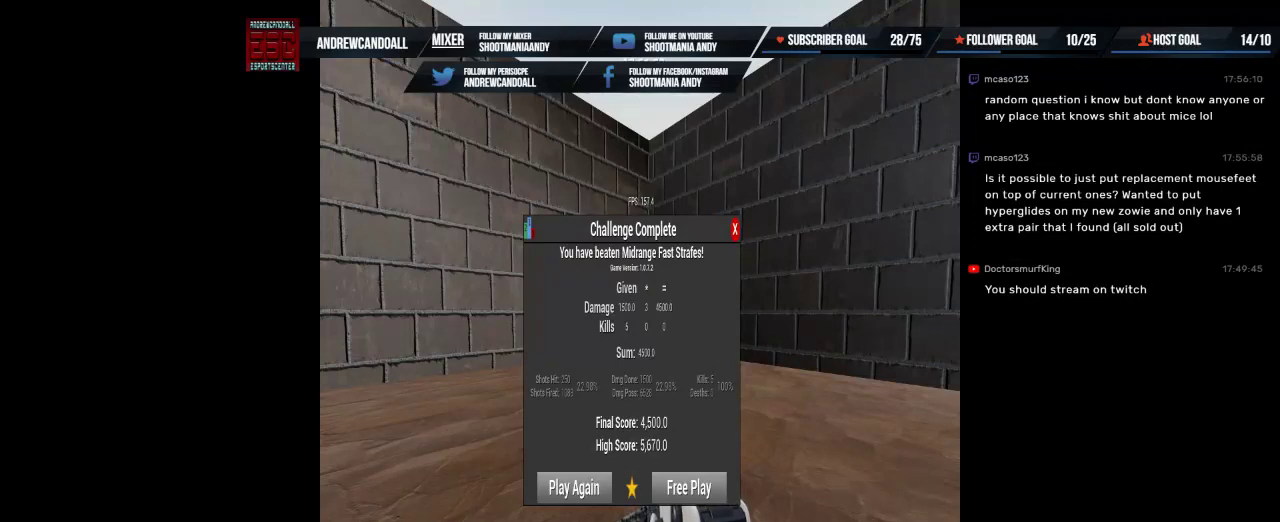
Gameplay with keyboard and mouse; each line is a JSON object with the keys and mouse buttons held at the frame after it. "events" lists presses ("down") and releases ("up") of "a", "alt", "backspace", "caps_lock", "ctrl", "d", "delete", "end", "home", "r", "s", "shift", "tab", "w", "mouse_left", "mouse_wheel" and "mouse_right" between this image and that frame as [ms after this image, input, new state], when the widget could be followed in between. "mouse_left", "mouse_wheel", "mouse_right" = the "left", "wheel", "right" buttons of the "mouse" list. No other keys are recorded. "wheel" means that the mouse wheel is clicked or scrolled. Not read: mouse_move.
{"keys": [], "mouse": [], "events": [[217, "delete", "down"], [400, "delete", "up"]]}
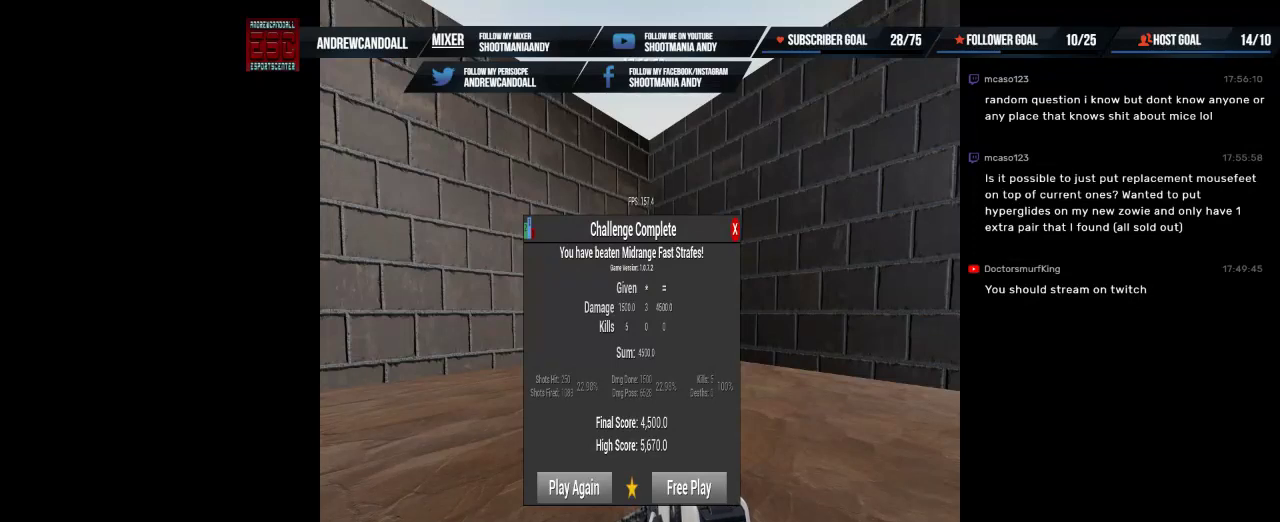
{"keys": [], "mouse": [], "events": []}
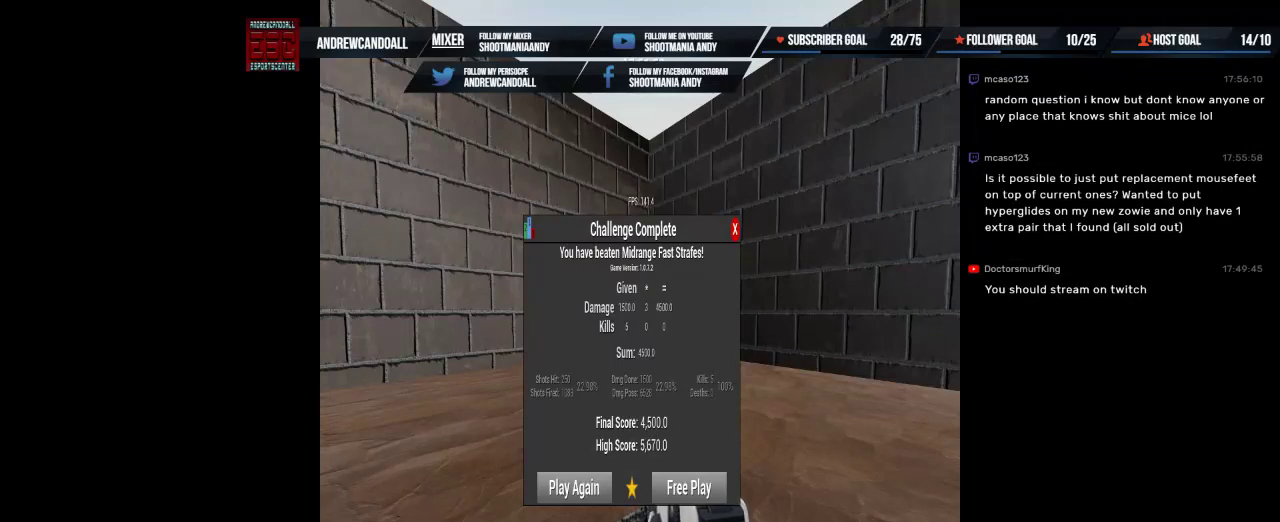
{"keys": [], "mouse": [], "events": []}
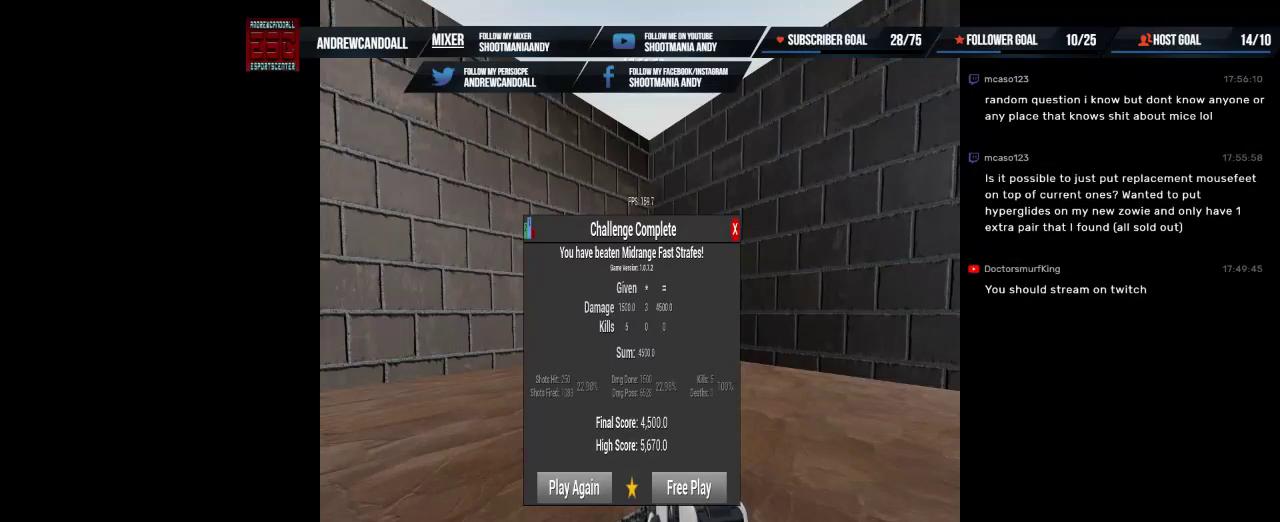
{"keys": [], "mouse": [], "events": []}
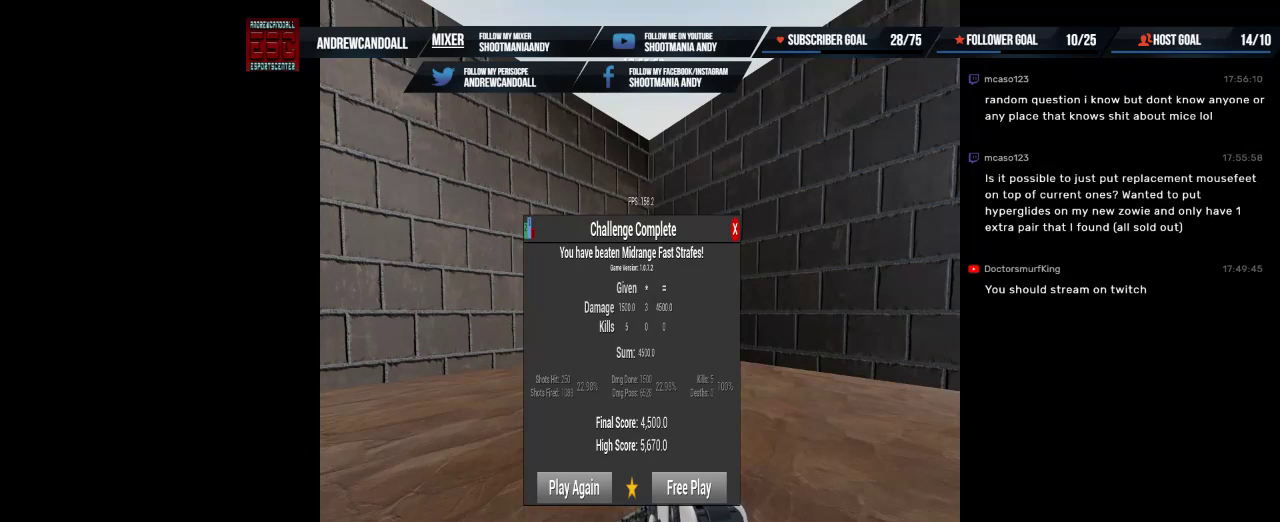
{"keys": [], "mouse": [], "events": []}
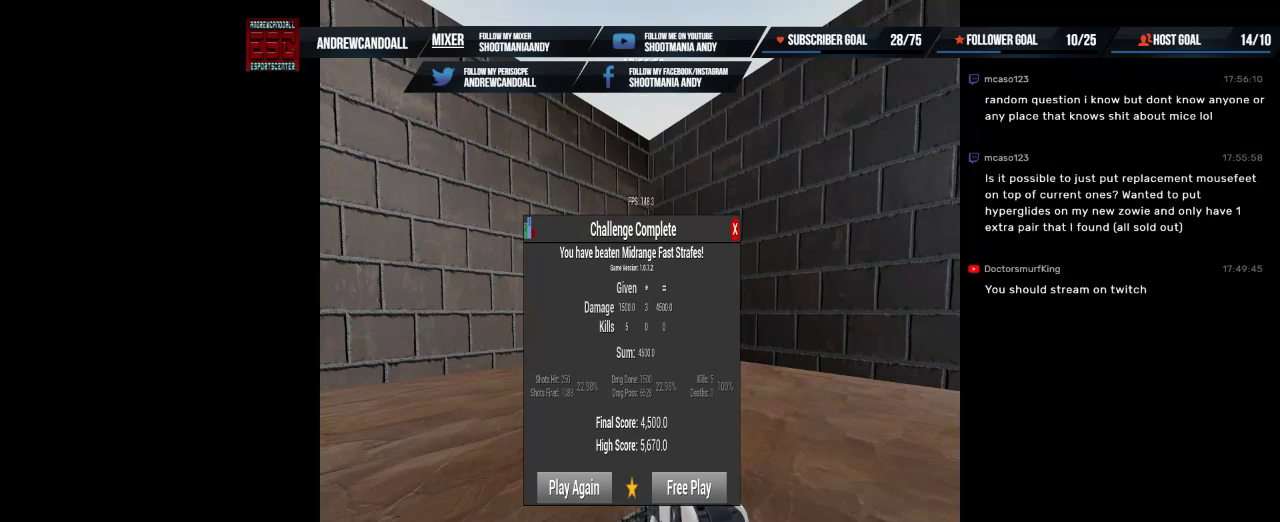
{"keys": [], "mouse": [], "events": []}
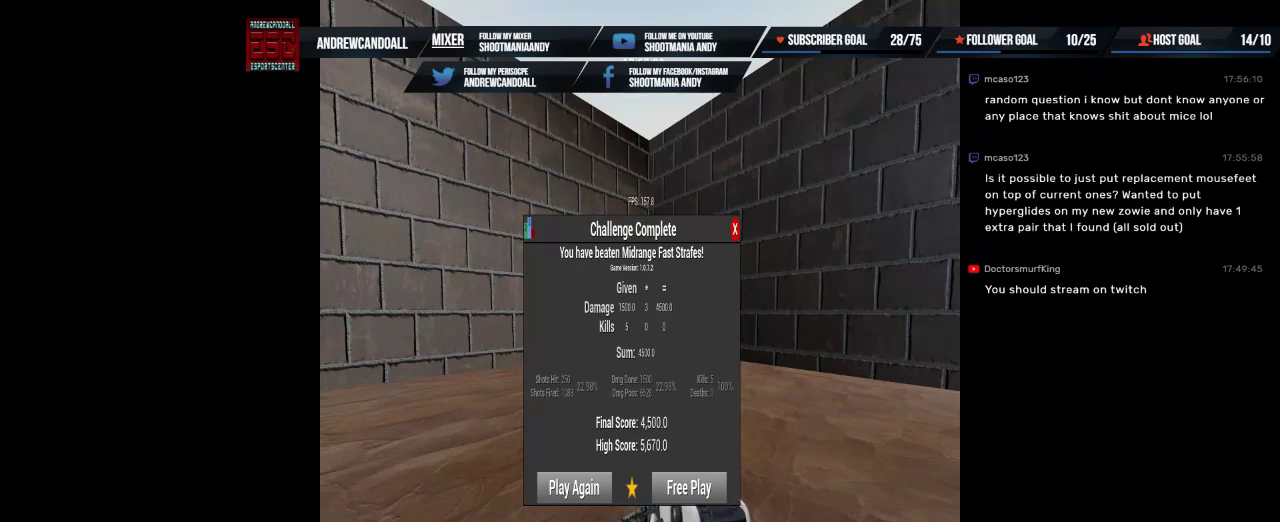
{"keys": [], "mouse": [], "events": [[67, "d", "down"], [367, "d", "up"]]}
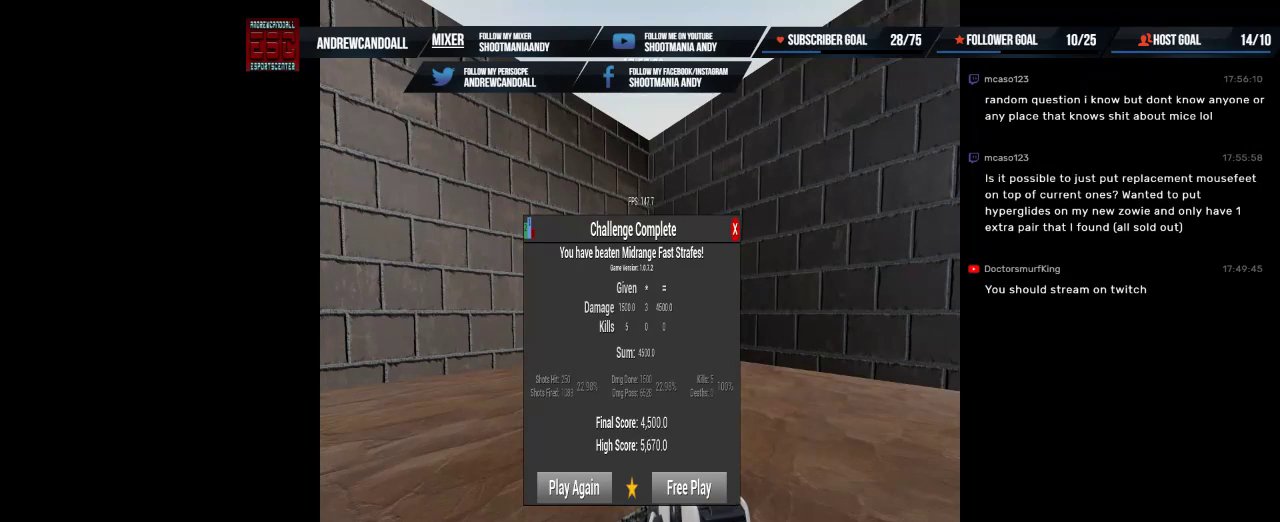
{"keys": [], "mouse": [], "events": []}
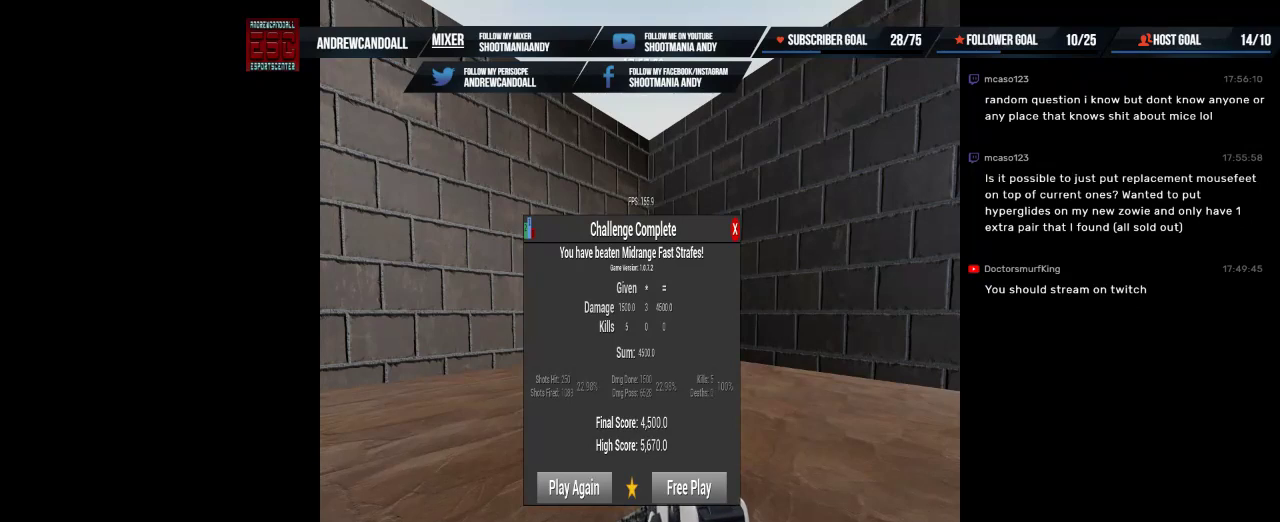
{"keys": [], "mouse": [], "events": []}
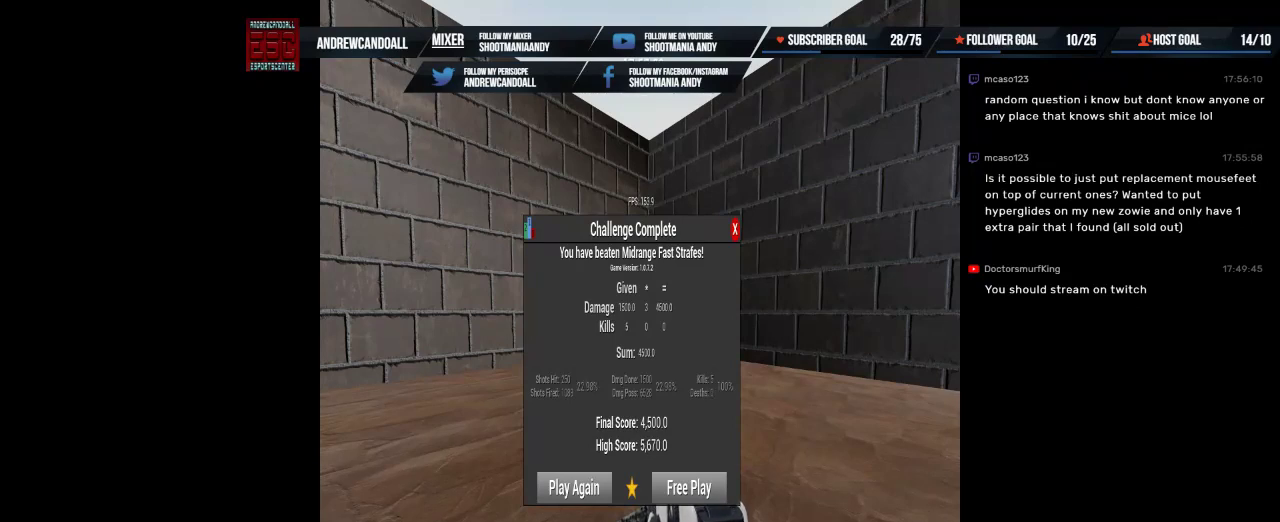
{"keys": [], "mouse": [], "events": [[167, "delete", "down"], [384, "delete", "up"]]}
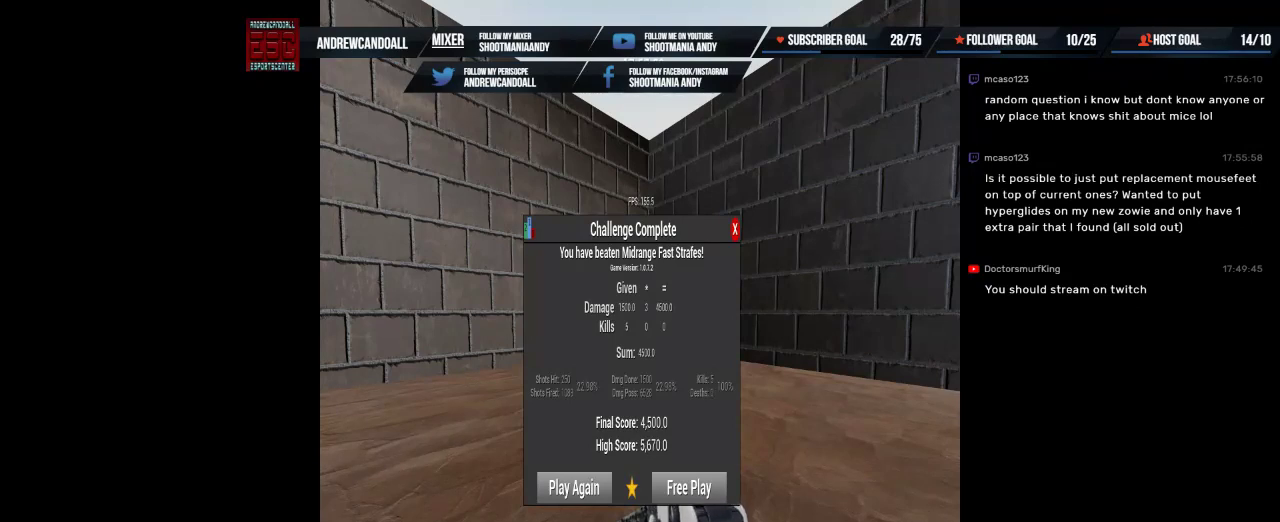
{"keys": [], "mouse": [], "events": []}
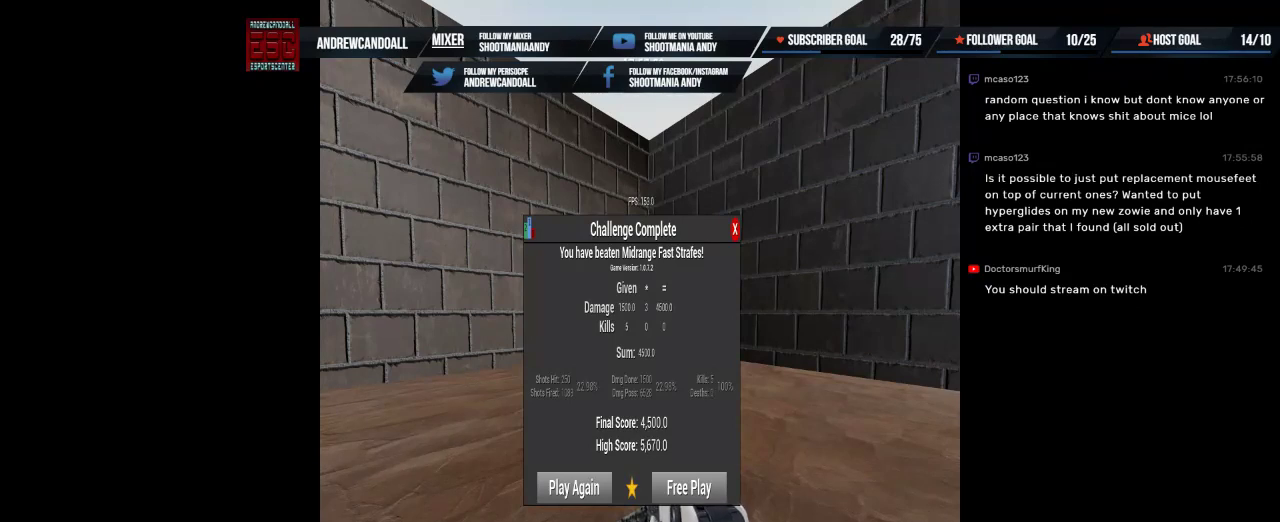
{"keys": [], "mouse": [], "events": [[84, "d", "down"], [250, "d", "up"]]}
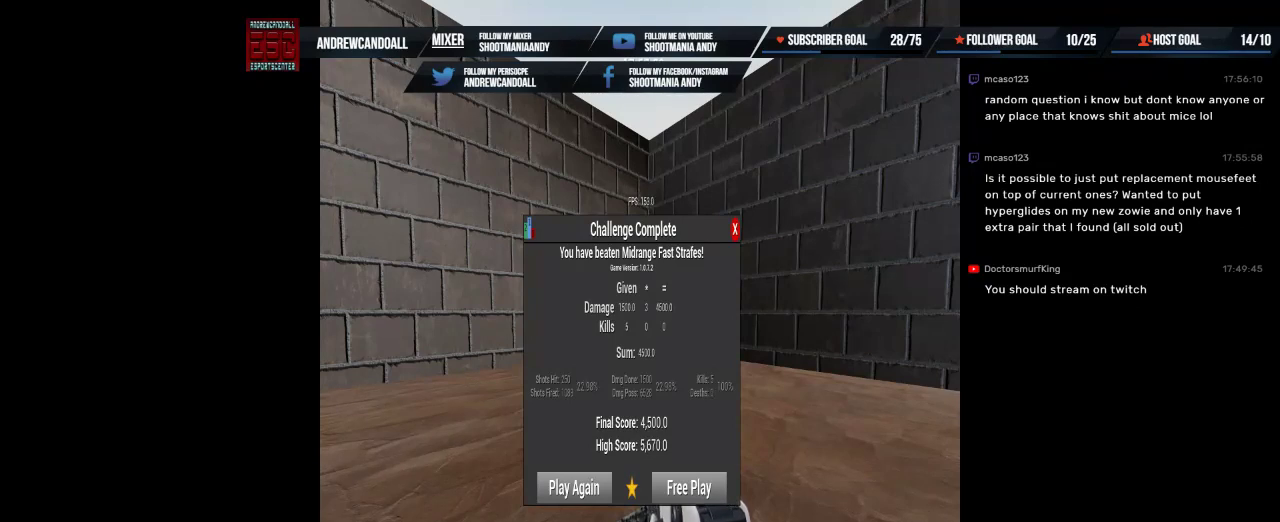
{"keys": ["a"], "mouse": [], "events": [[434, "a", "down"]]}
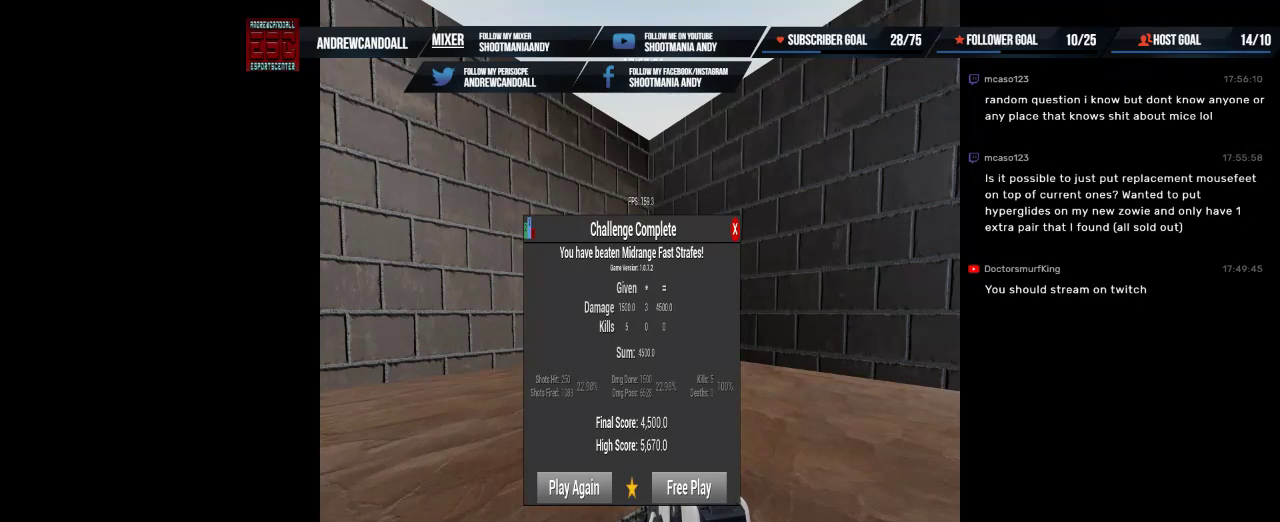
{"keys": [], "mouse": [], "events": [[150, "a", "up"]]}
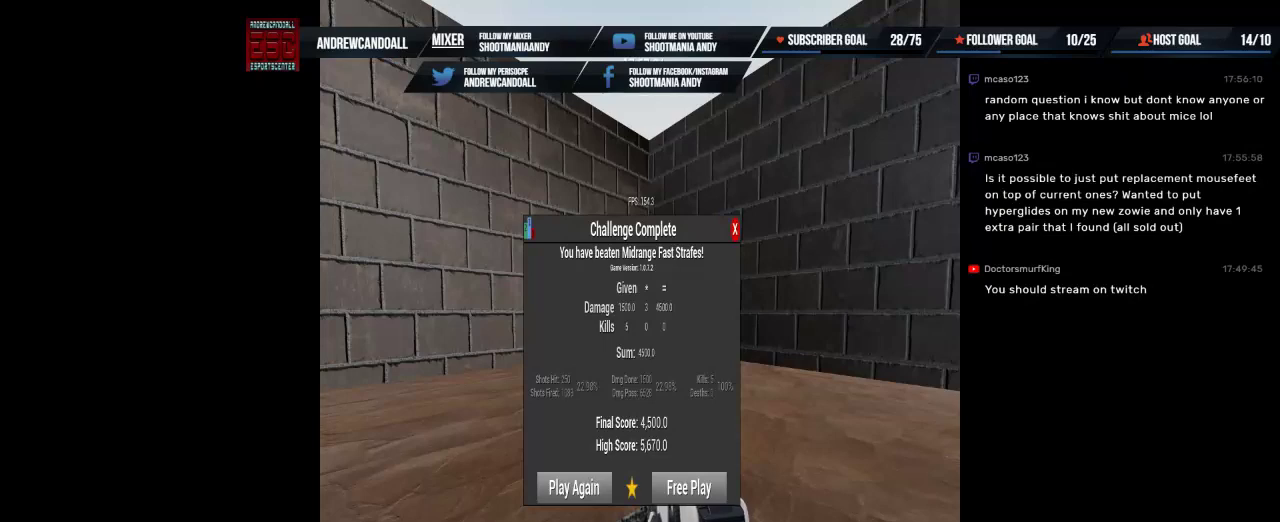
{"keys": [], "mouse": [], "events": [[334, "delete", "down"], [450, "delete", "up"]]}
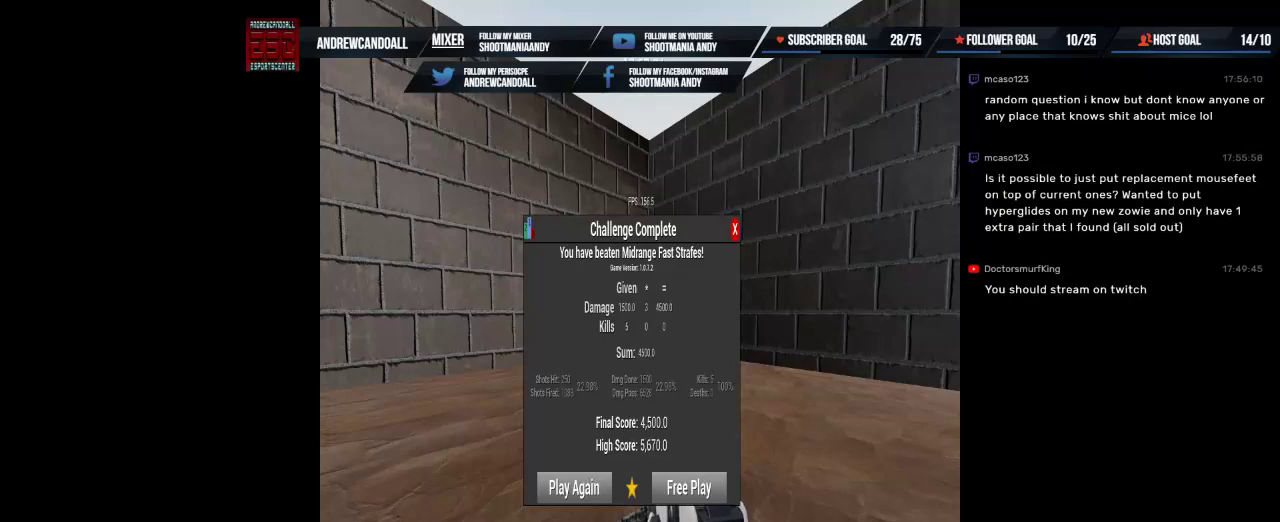
{"keys": [], "mouse": [], "events": [[17, "delete", "down"], [200, "delete", "up"]]}
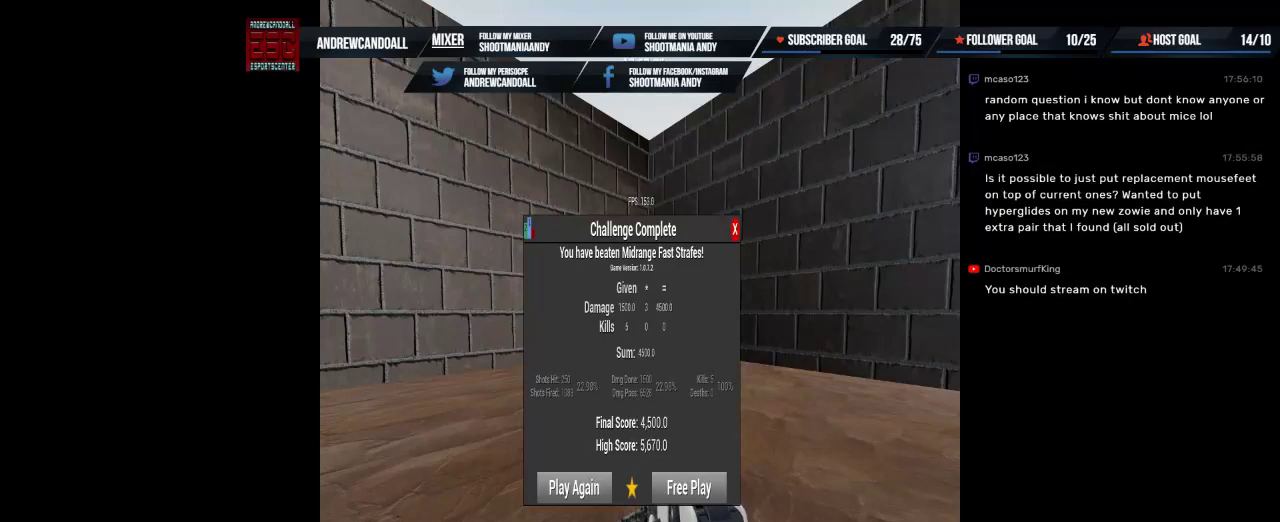
{"keys": [], "mouse": [], "events": []}
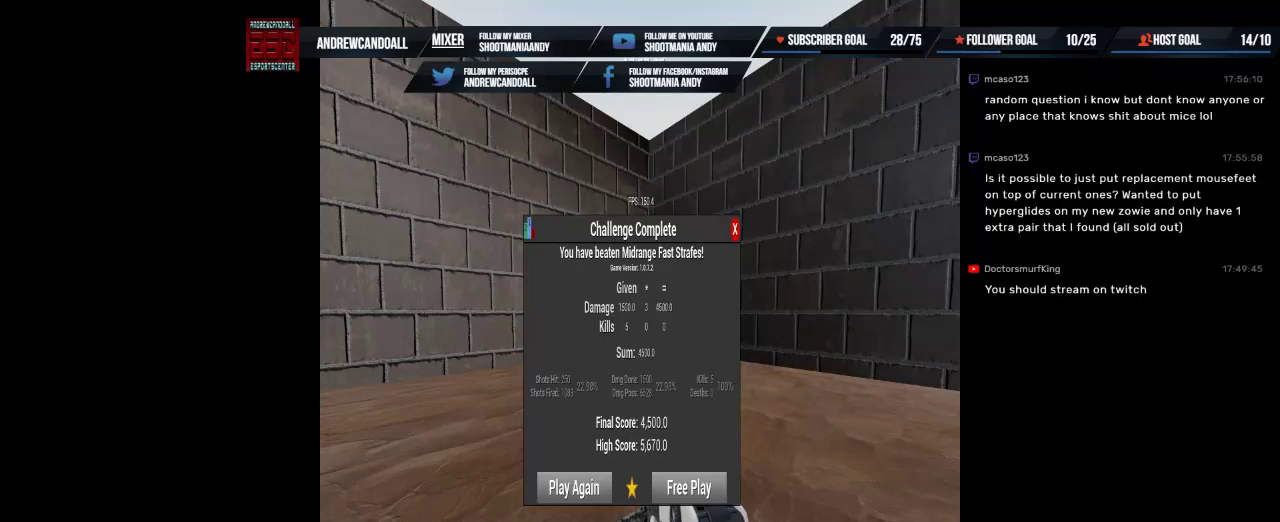
{"keys": [], "mouse": [], "events": []}
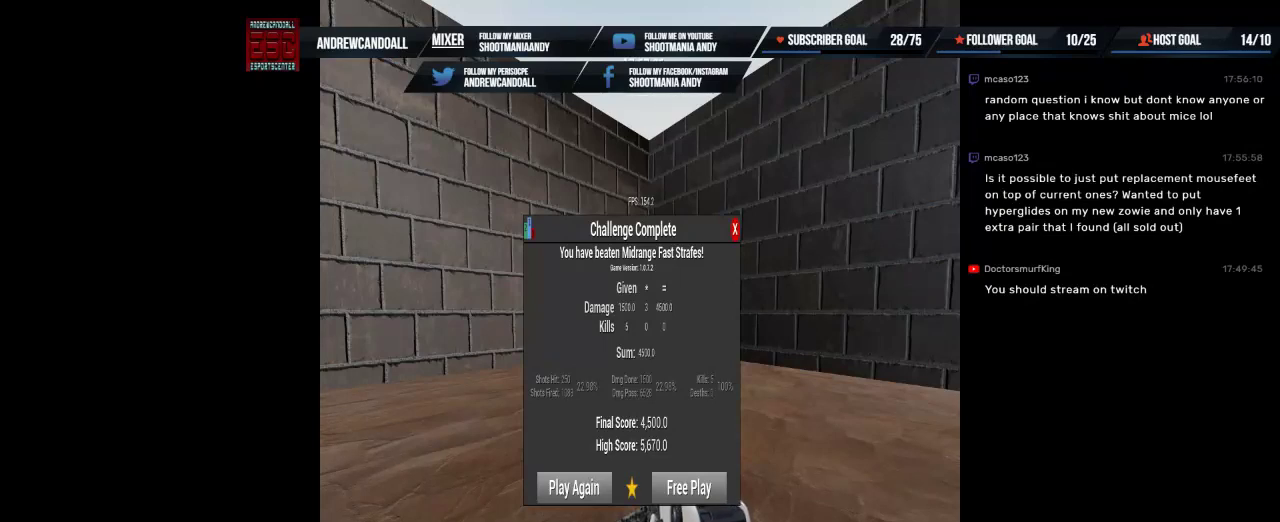
{"keys": [], "mouse": [], "events": []}
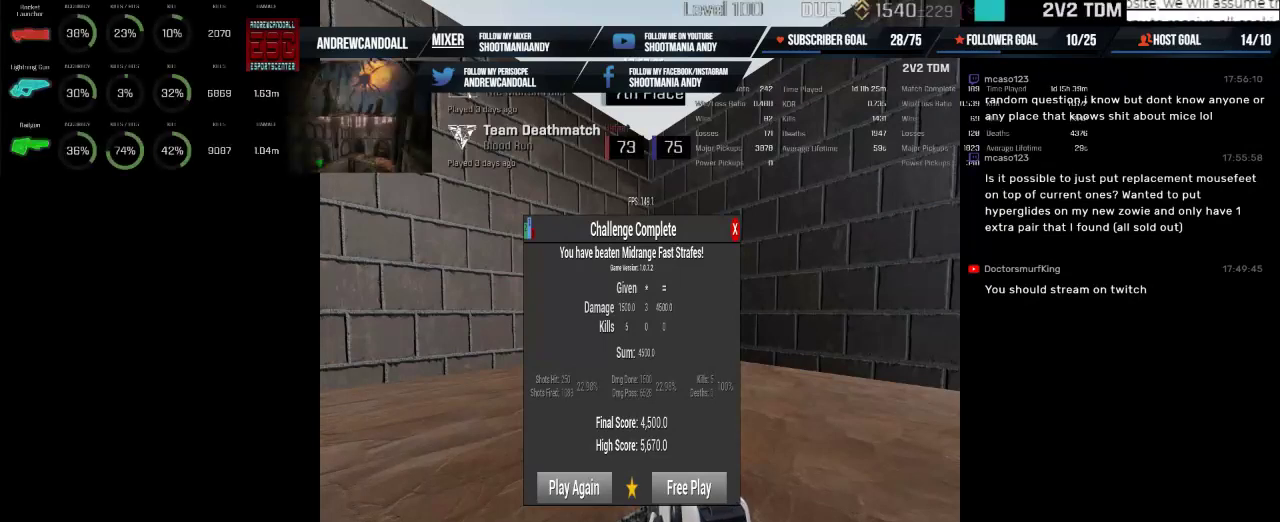
{"keys": [], "mouse": [], "events": []}
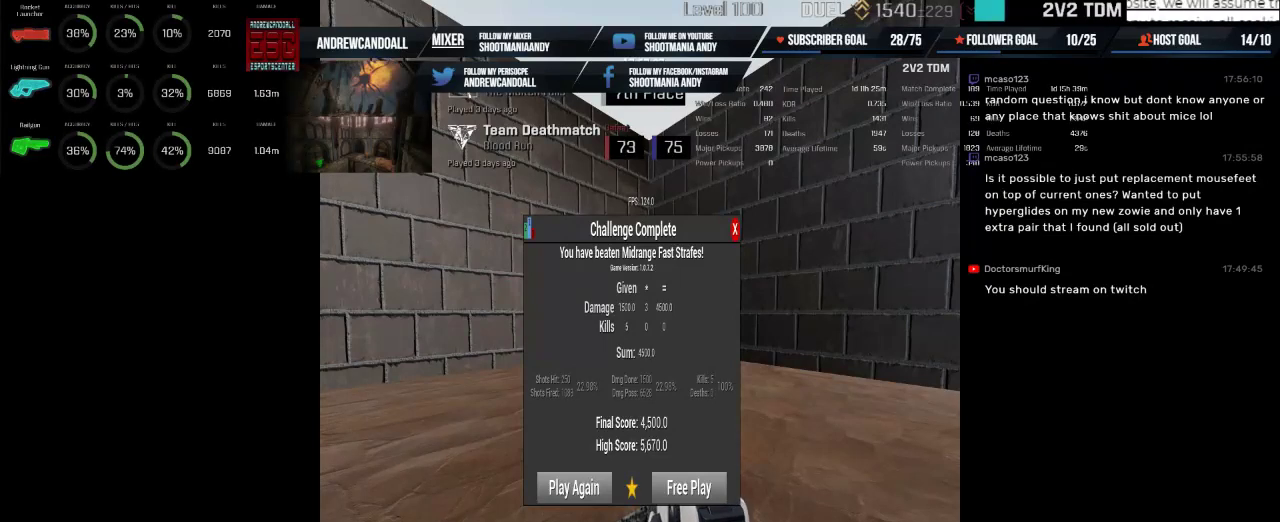
{"keys": [], "mouse": [], "events": []}
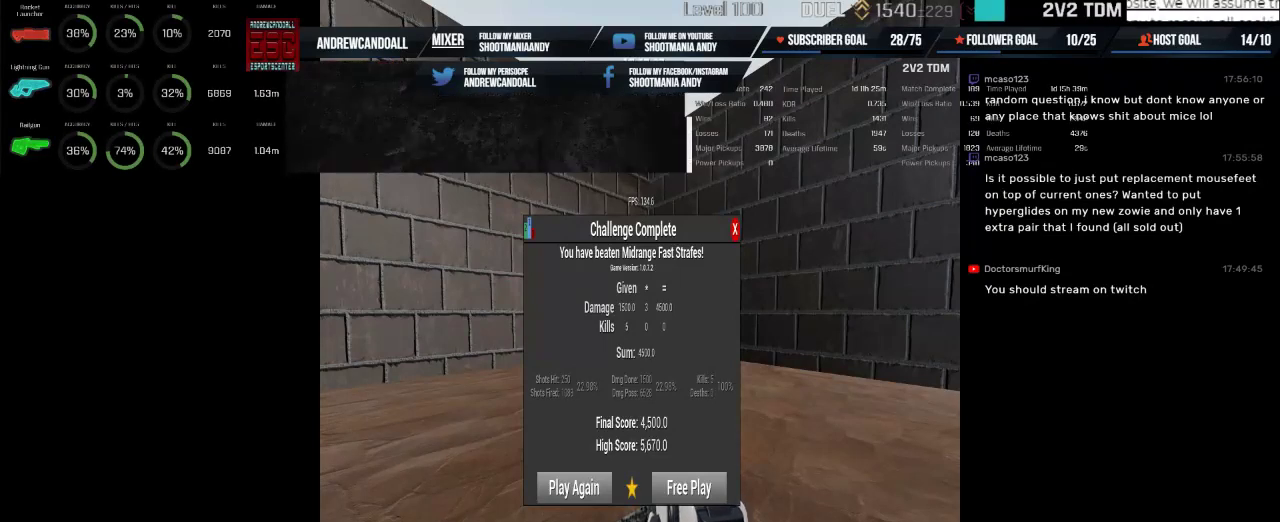
{"keys": [], "mouse": [], "events": []}
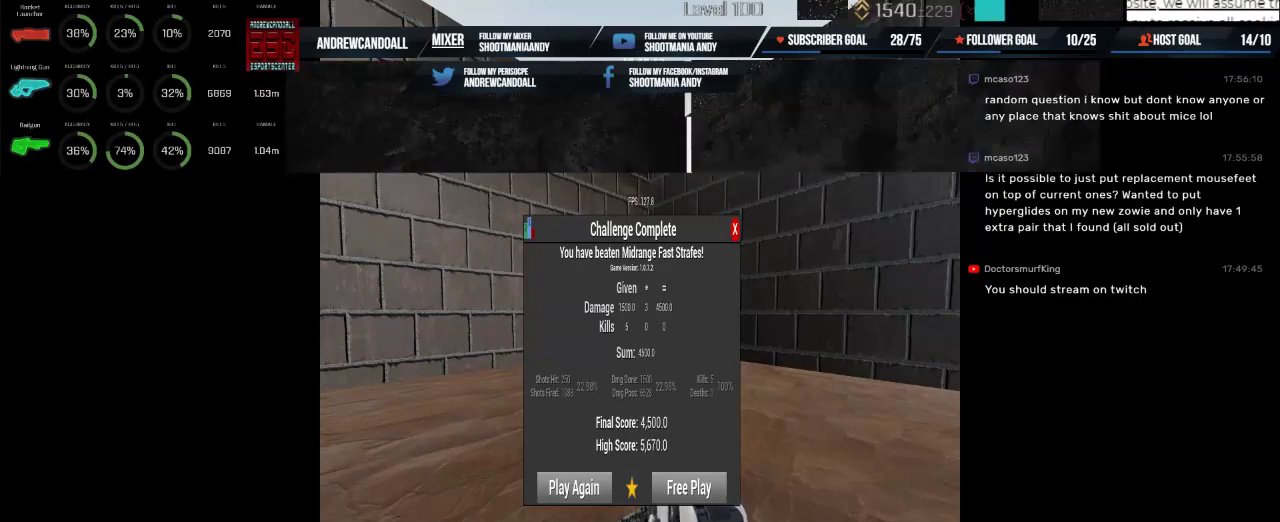
{"keys": [], "mouse": [], "events": []}
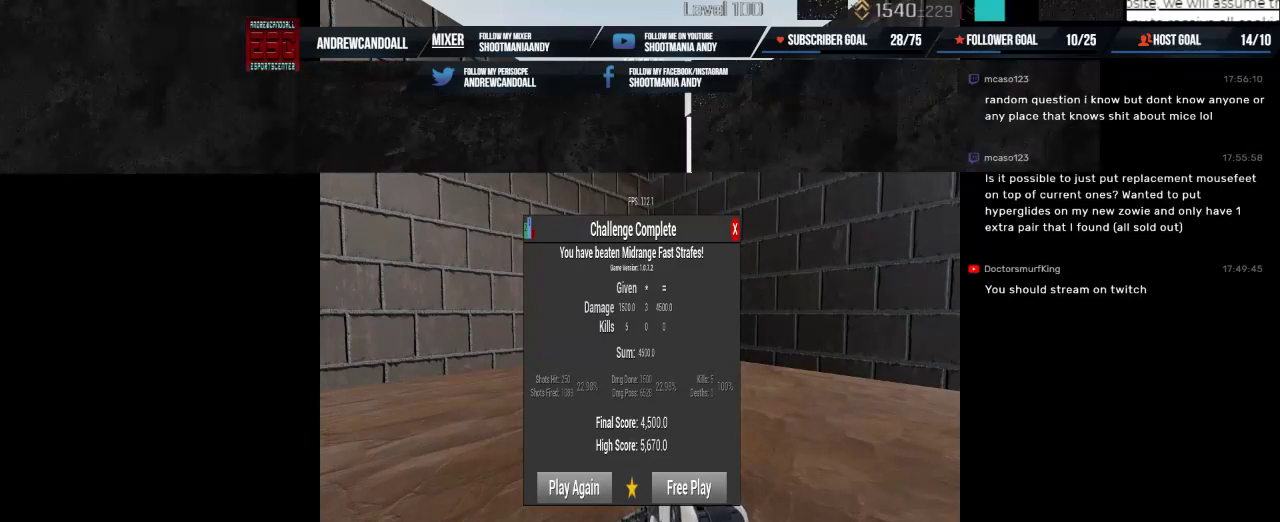
{"keys": [], "mouse": [], "events": []}
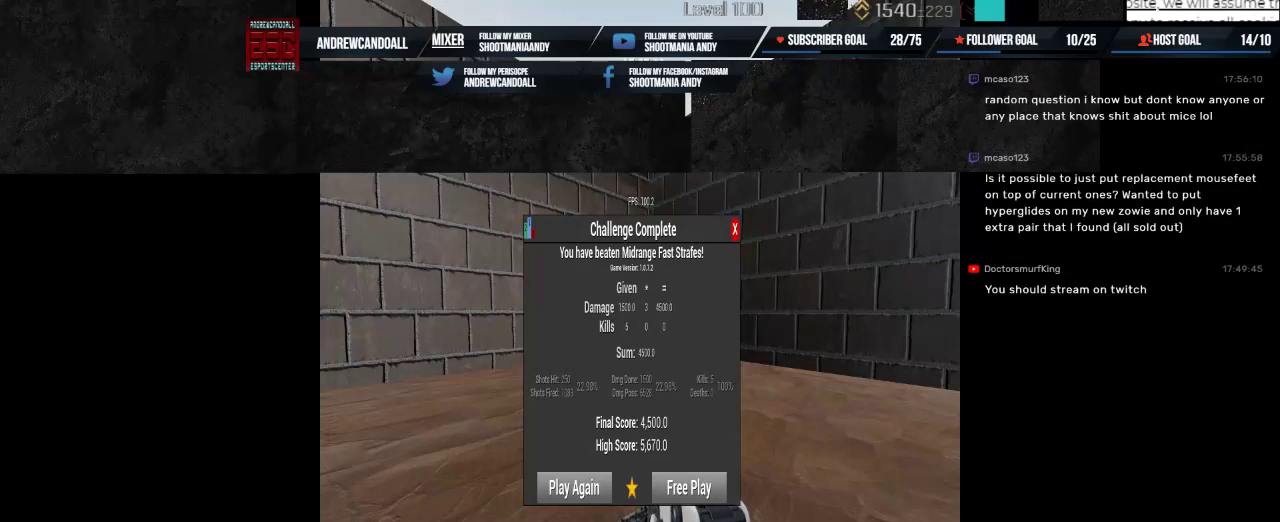
{"keys": [], "mouse": [], "events": []}
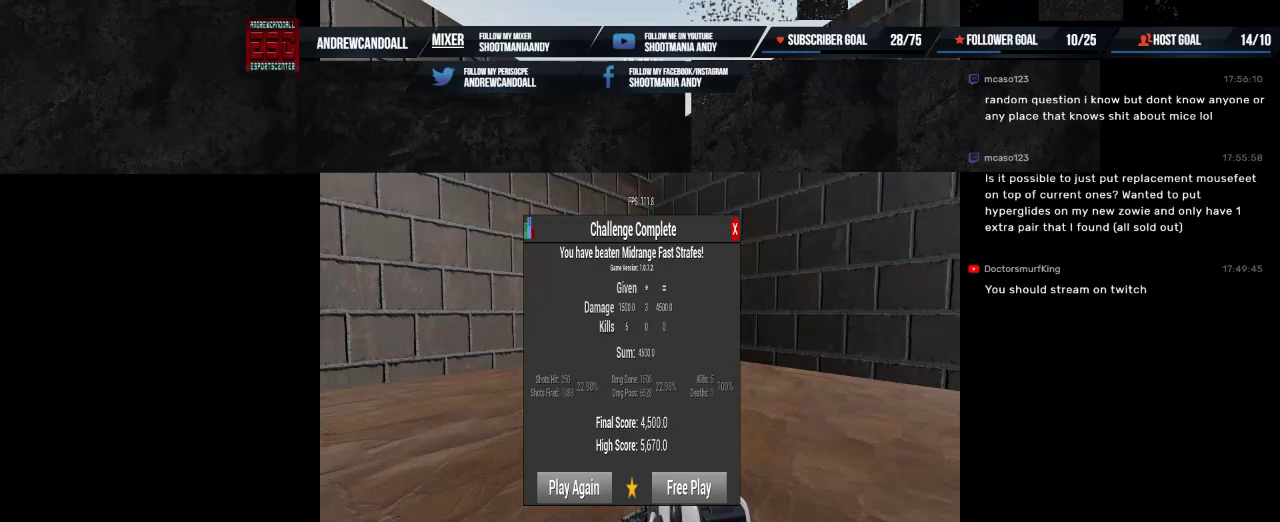
{"keys": [], "mouse": [], "events": []}
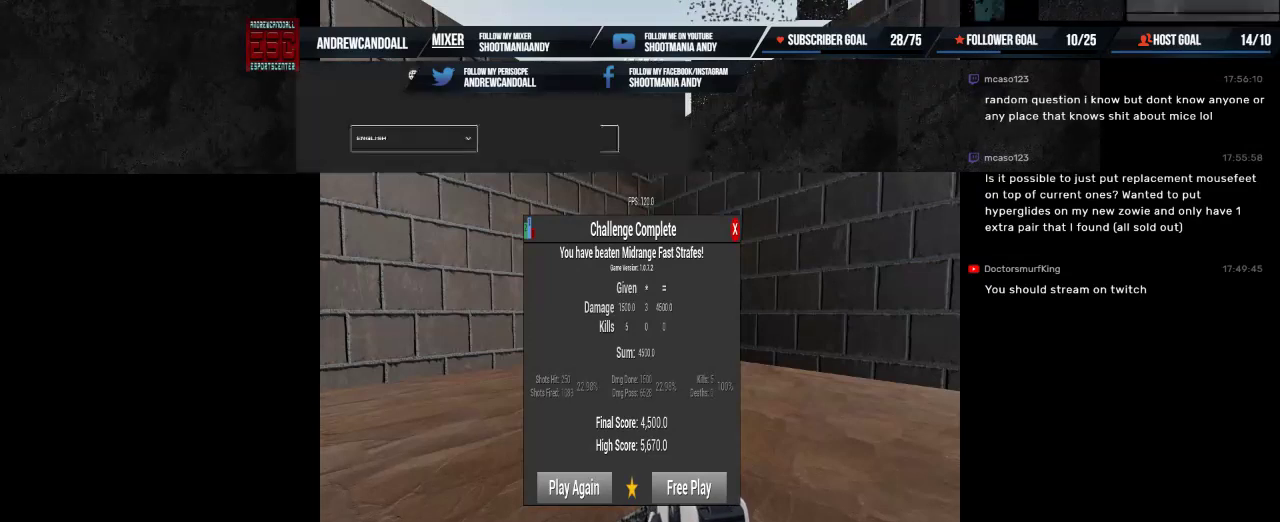
{"keys": [], "mouse": [], "events": [[50, "delete", "down"], [167, "delete", "up"]]}
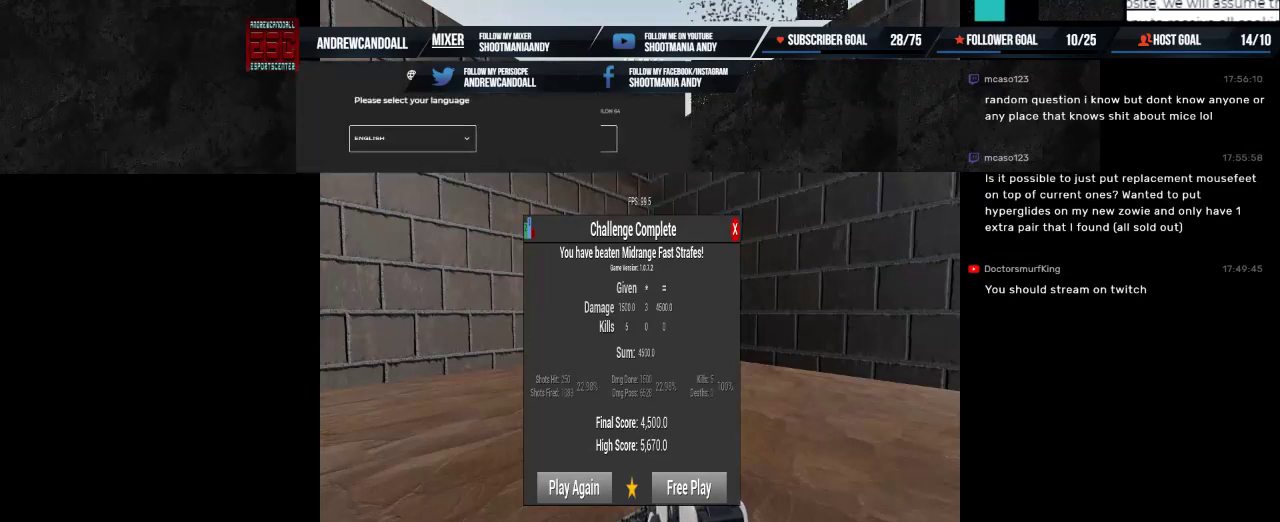
{"keys": [], "mouse": [], "events": [[50, "a", "down"], [234, "a", "up"]]}
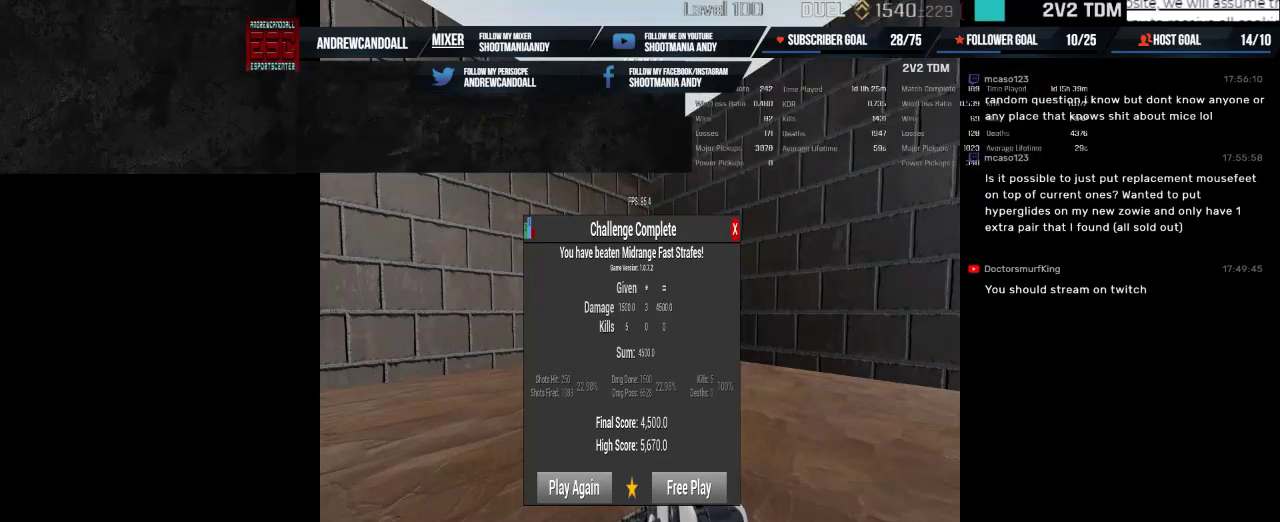
{"keys": ["a"], "mouse": [], "events": [[150, "w", "down"], [334, "w", "up"], [417, "a", "down"]]}